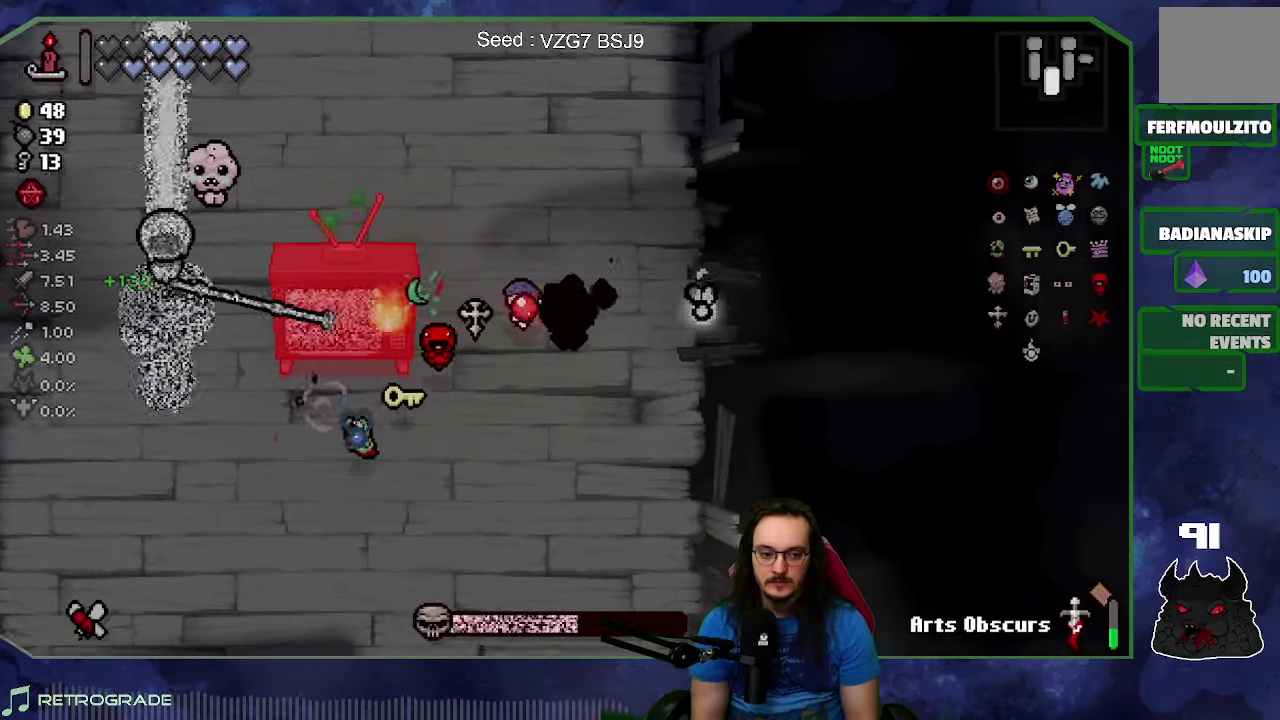
Gameplay with a controller (Xbox layout); each line is a JSON object with the inputs held at the frame after it. "events" lists button and stick changes between this image and that frame as [ms after this image, input, new state], when the widget could be followed in between. Not read: L3 R3.
{"buttons": [], "left_stick": "up-left", "right_stick": "left", "events": [[333, "left_stick", "up-left"]]}
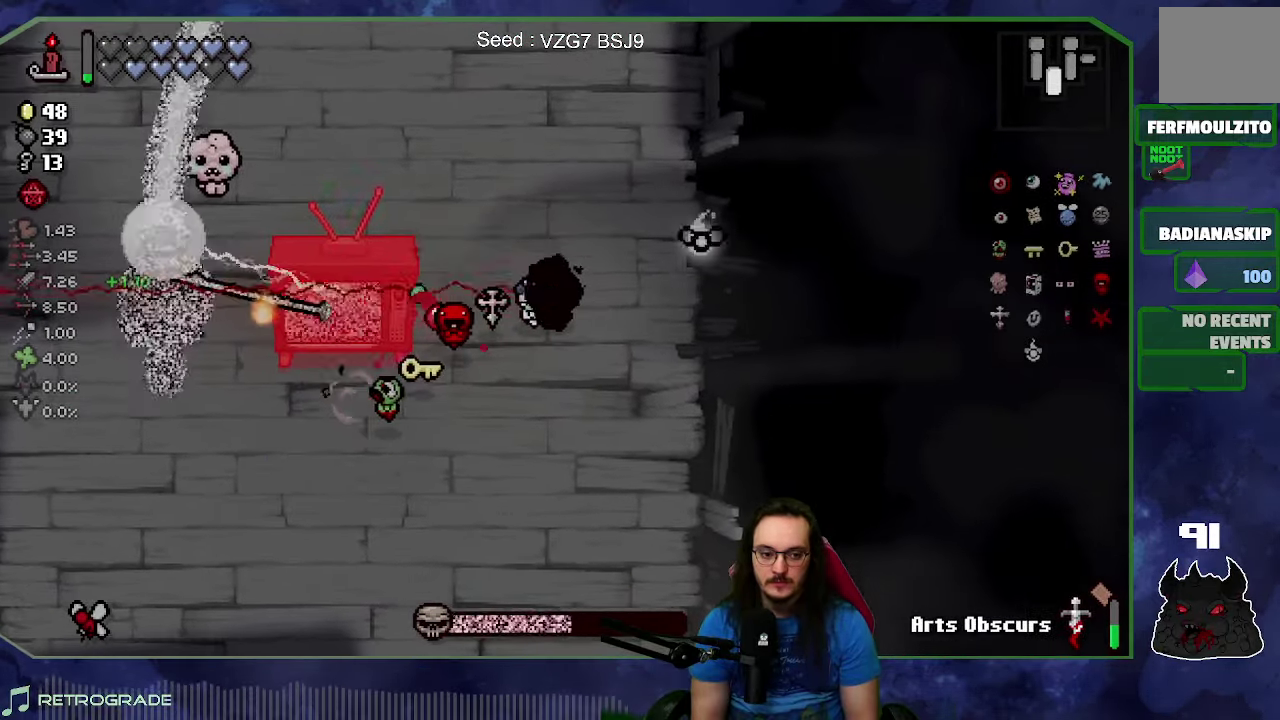
{"buttons": [], "left_stick": "up", "right_stick": "left", "events": [[17, "left_stick", "up"], [200, "left_stick", "down"], [333, "left_stick", "up-left"], [467, "left_stick", "up"]]}
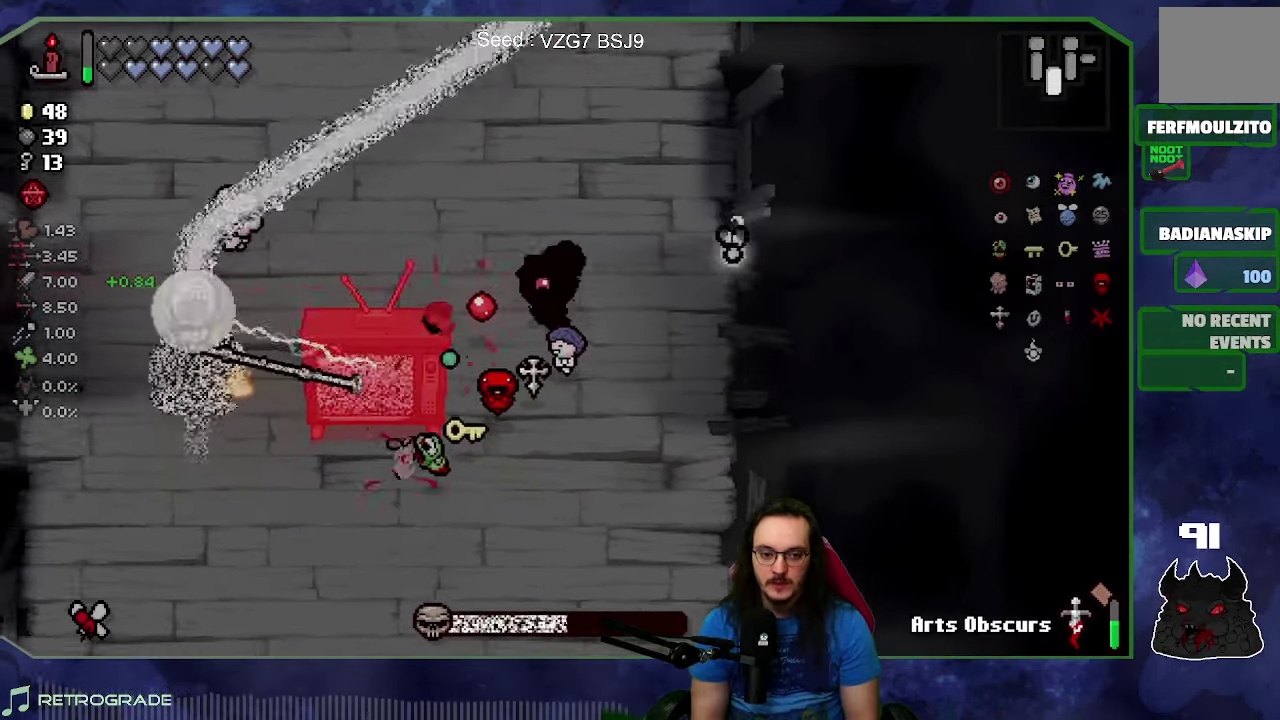
{"buttons": [], "left_stick": "down", "right_stick": "left", "events": [[150, "left_stick", "down"], [250, "left_stick", "up"], [333, "right_stick", "down-left"], [383, "left_stick", "down"], [500, "right_stick", "left"]]}
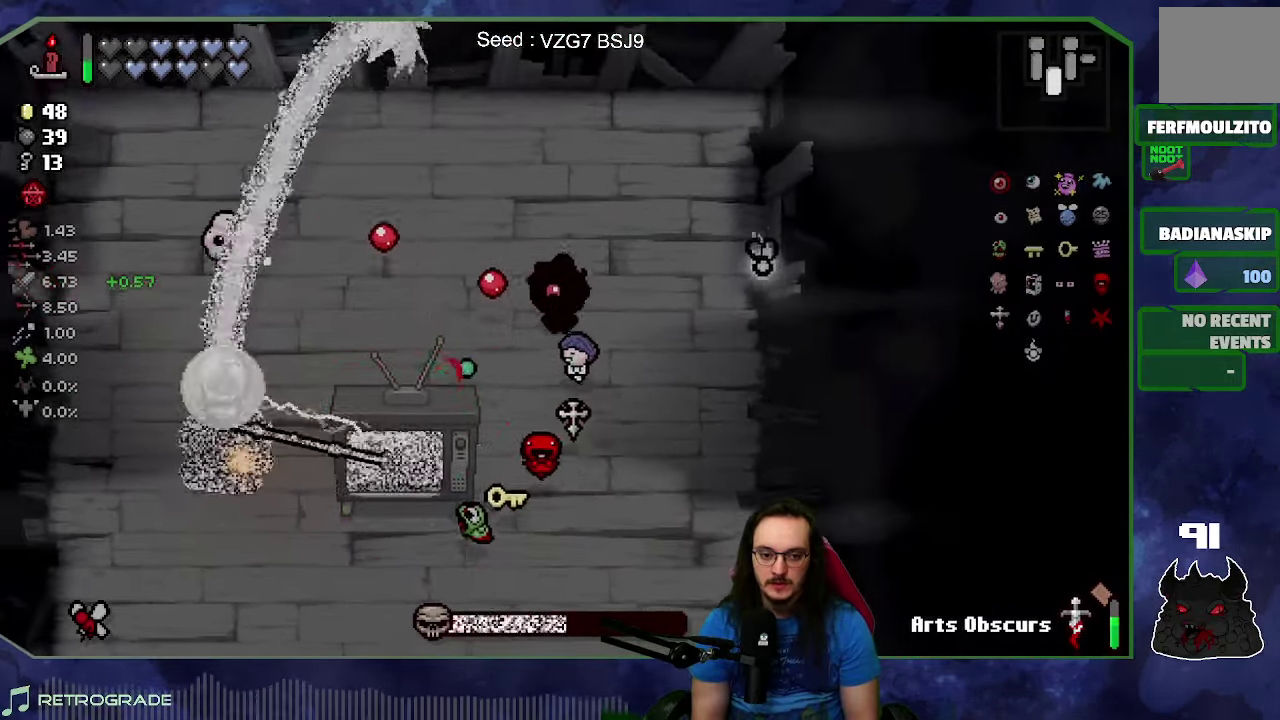
{"buttons": [], "left_stick": "center", "right_stick": "left", "events": [[283, "left_stick", "center"]]}
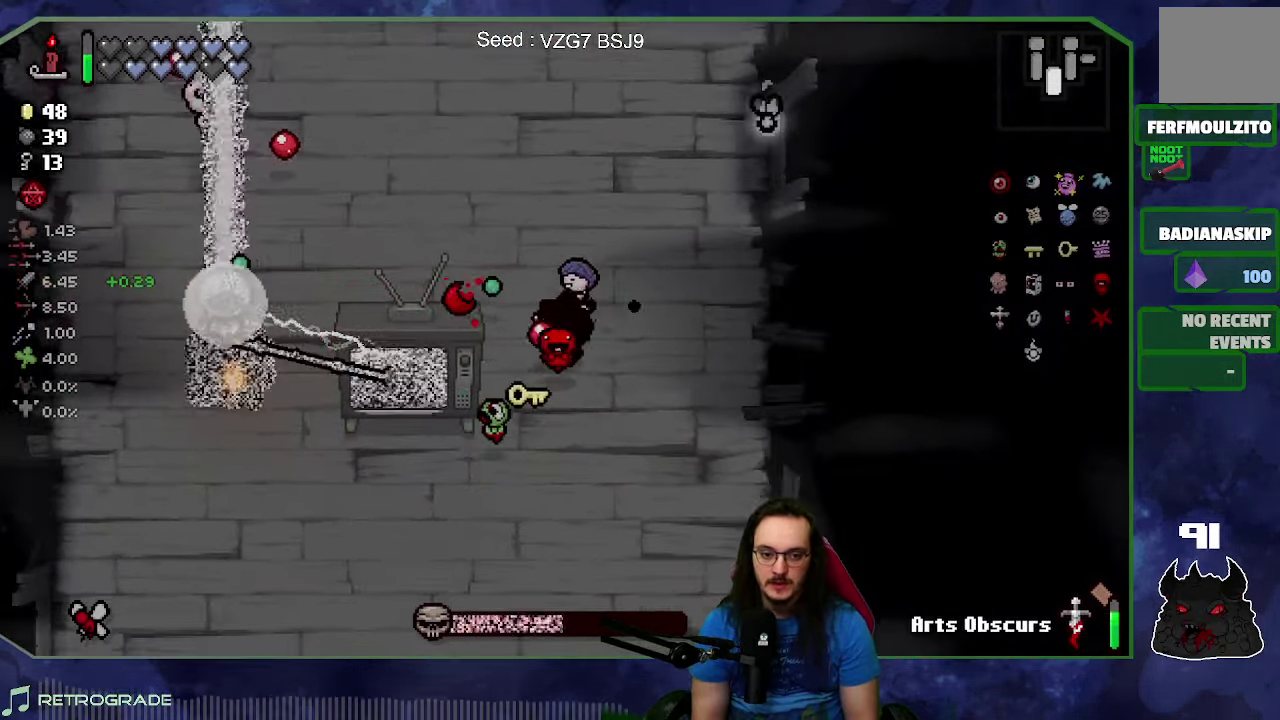
{"buttons": [], "left_stick": "center", "right_stick": "left", "events": []}
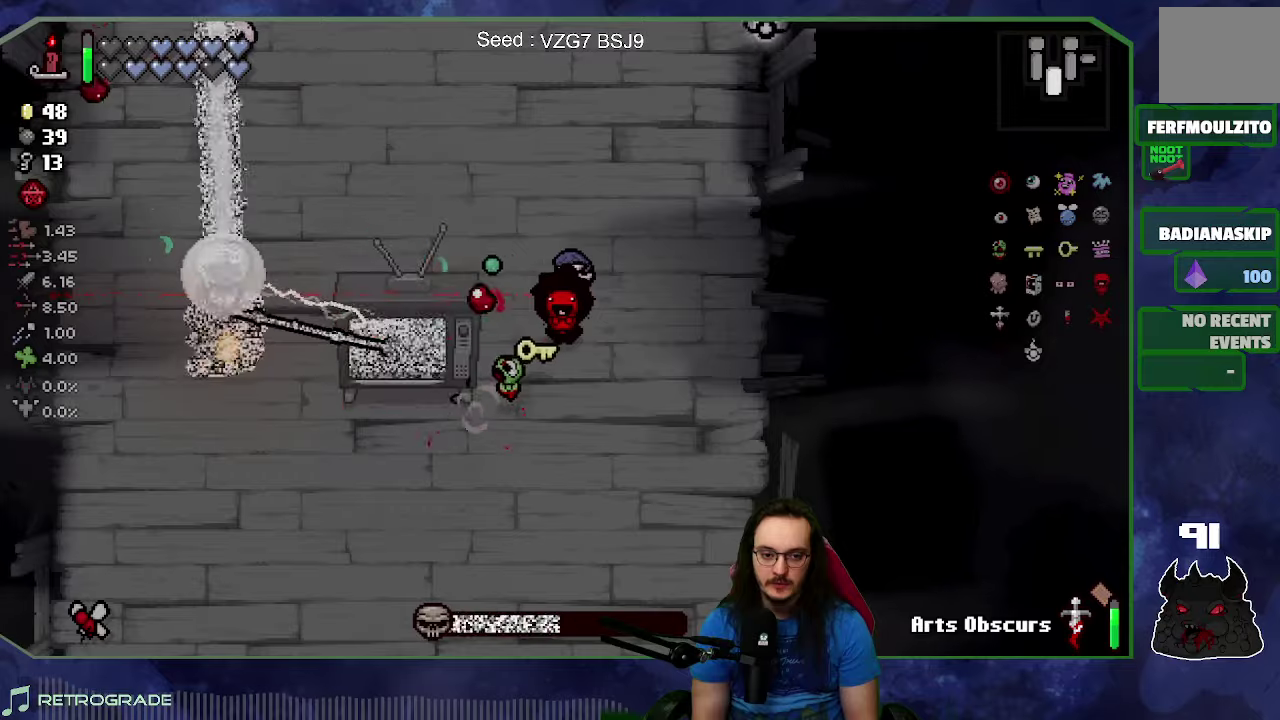
{"buttons": [], "left_stick": "center", "right_stick": "left", "events": []}
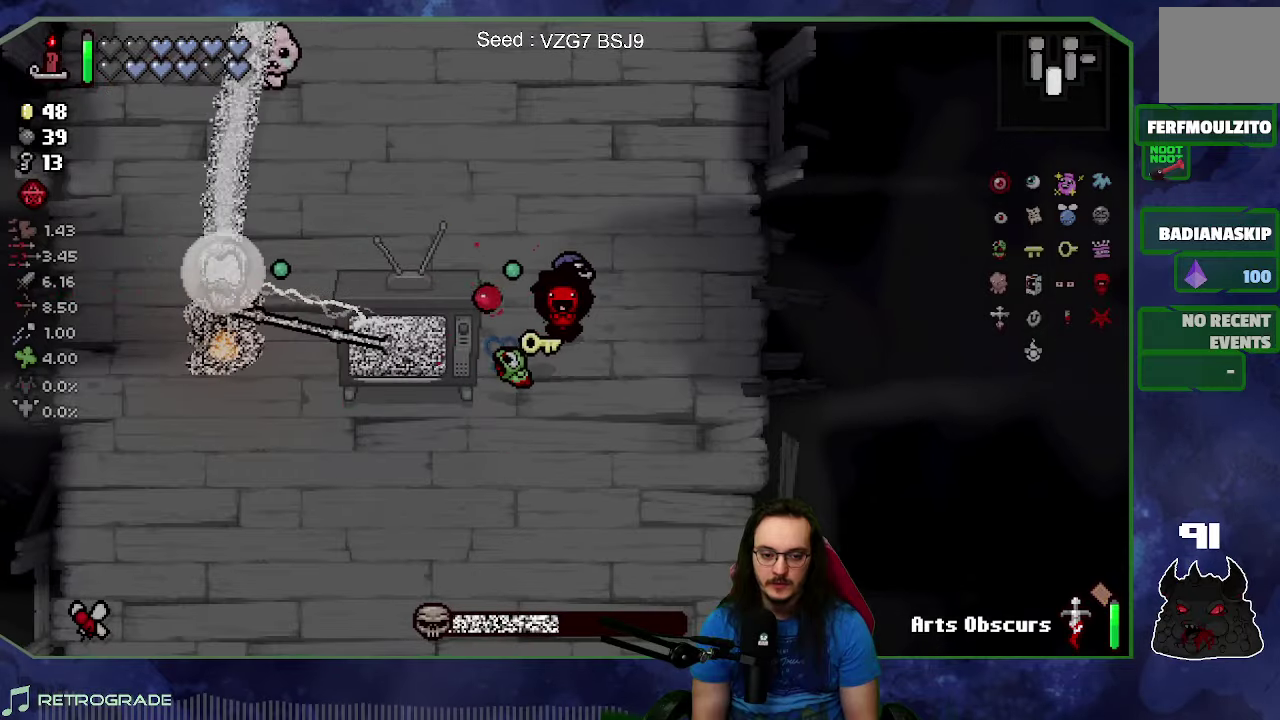
{"buttons": [], "left_stick": "center", "right_stick": "left", "events": []}
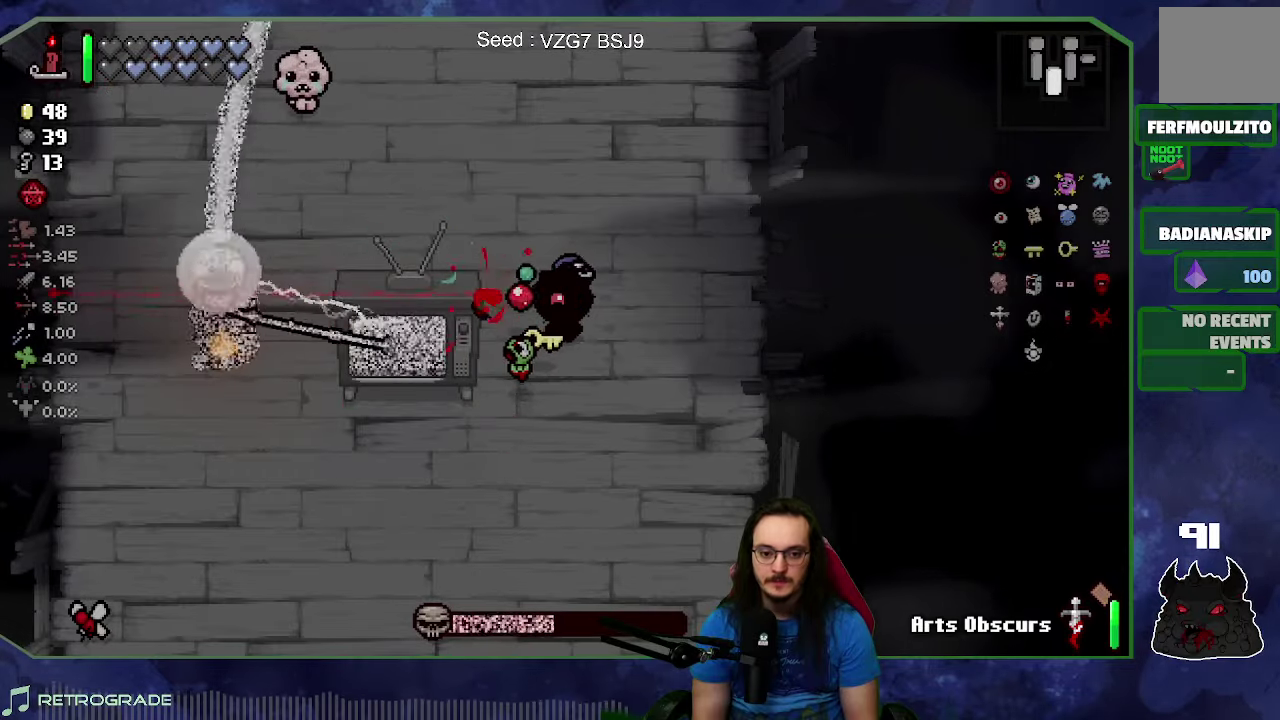
{"buttons": [], "left_stick": "center", "right_stick": "left", "events": []}
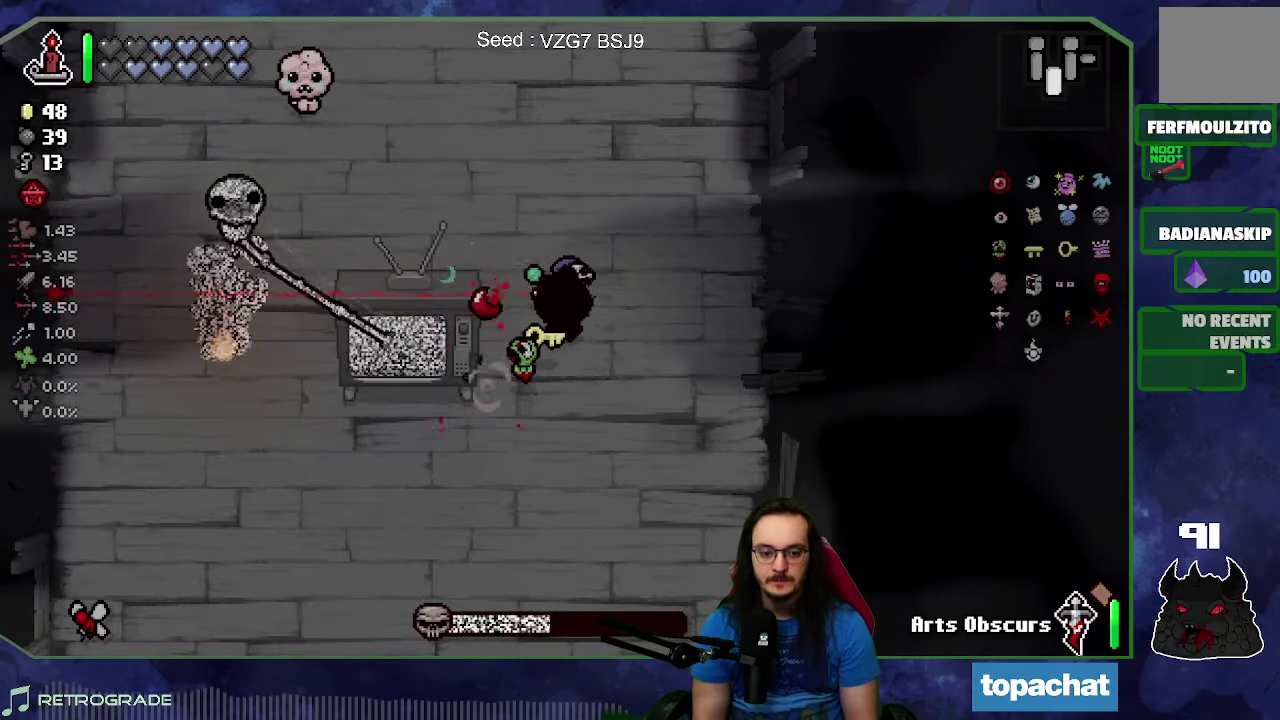
{"buttons": ["L2"], "left_stick": "right", "right_stick": "left", "events": [[334, "left_stick", "down-right"], [400, "L2", "down"], [450, "left_stick", "right"]]}
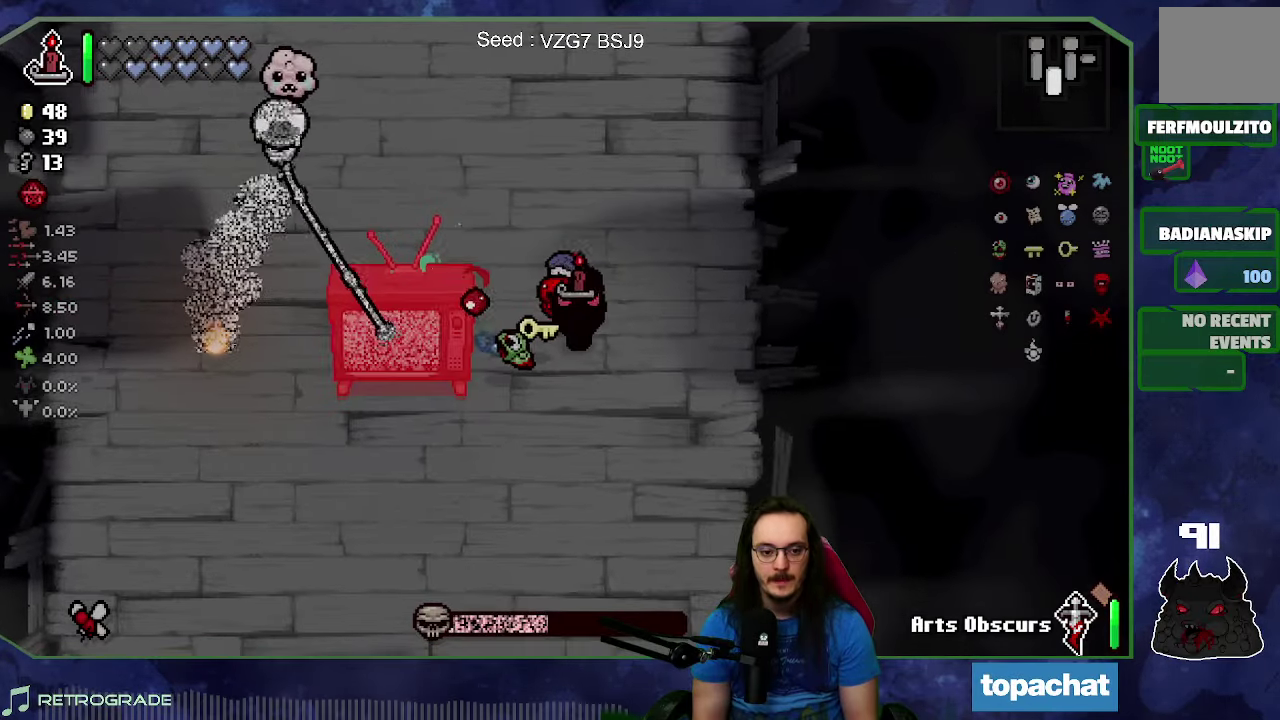
{"buttons": [], "left_stick": "center", "right_stick": "left", "events": [[84, "L2", "up"], [150, "left_stick", "left"], [267, "left_stick", "center"]]}
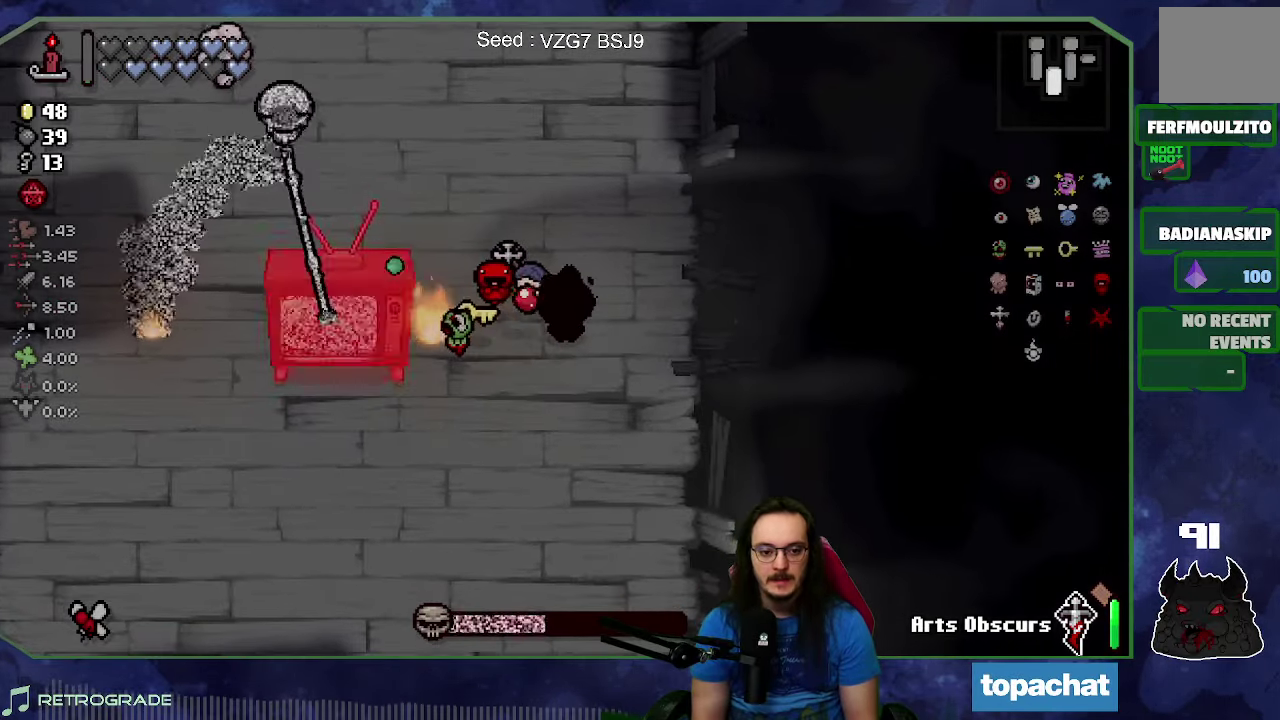
{"buttons": [], "left_stick": "center", "right_stick": "left", "events": []}
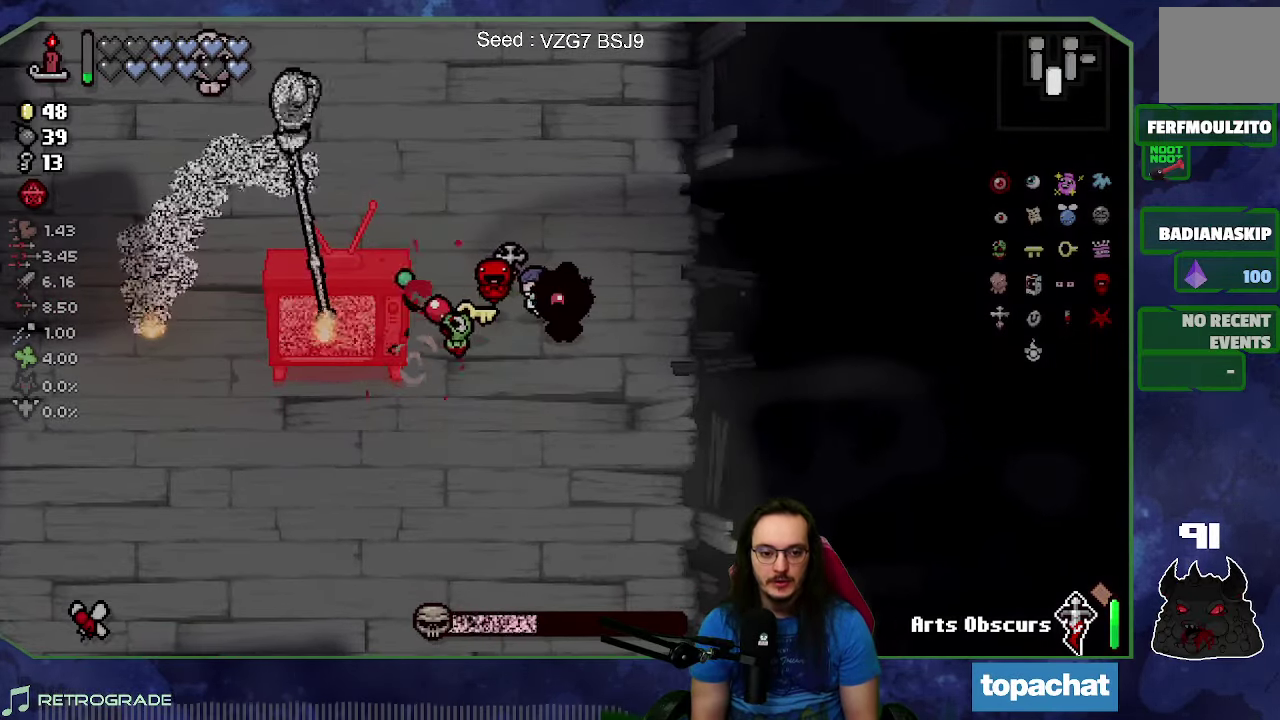
{"buttons": [], "left_stick": "center", "right_stick": "left", "events": []}
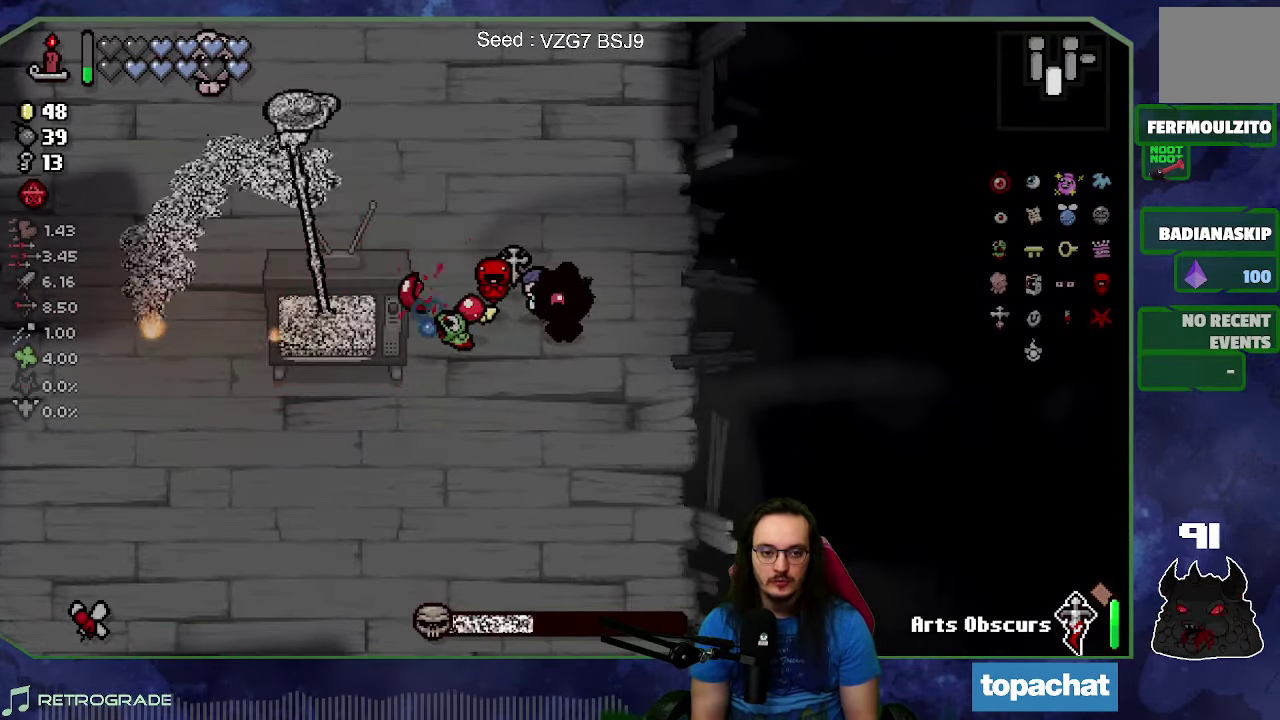
{"buttons": [], "left_stick": "up", "right_stick": "left", "events": [[84, "left_stick", "down"], [184, "left_stick", "down-left"], [350, "left_stick", "left"], [400, "left_stick", "up-left"], [467, "left_stick", "up"]]}
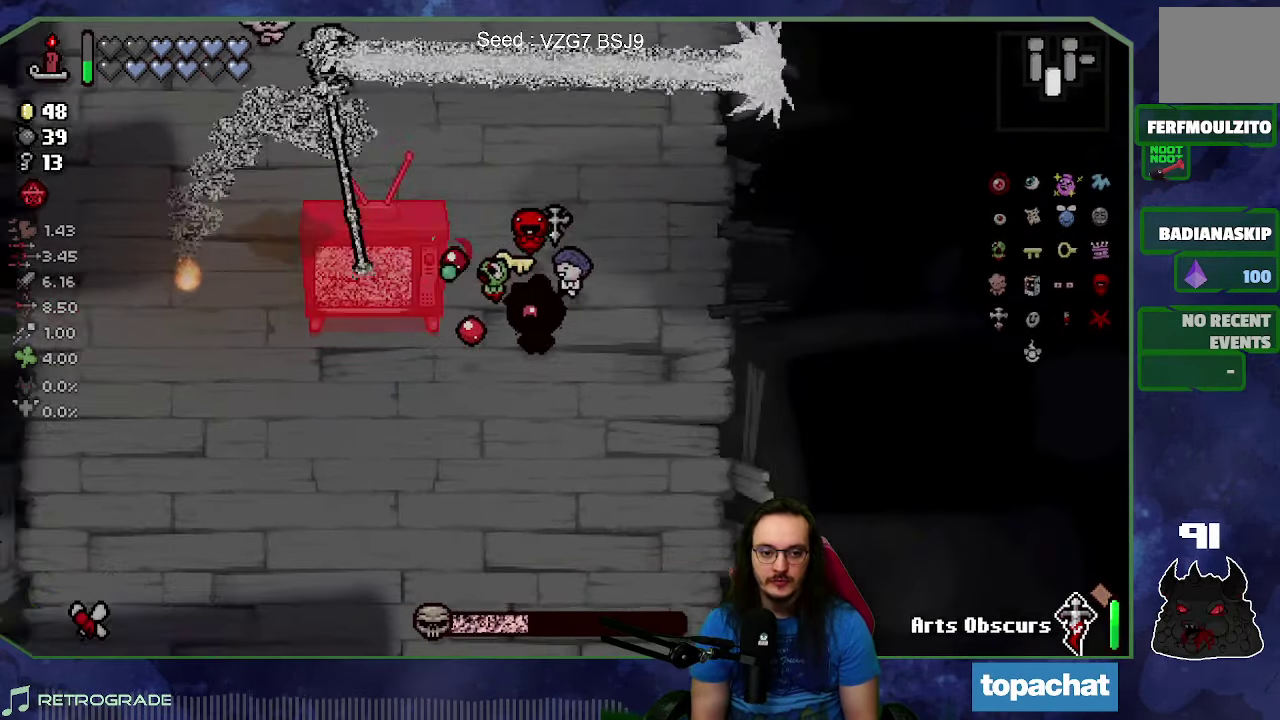
{"buttons": [], "left_stick": "down-left", "right_stick": "left", "events": [[184, "left_stick", "center"], [300, "left_stick", "up-left"], [450, "left_stick", "down-left"]]}
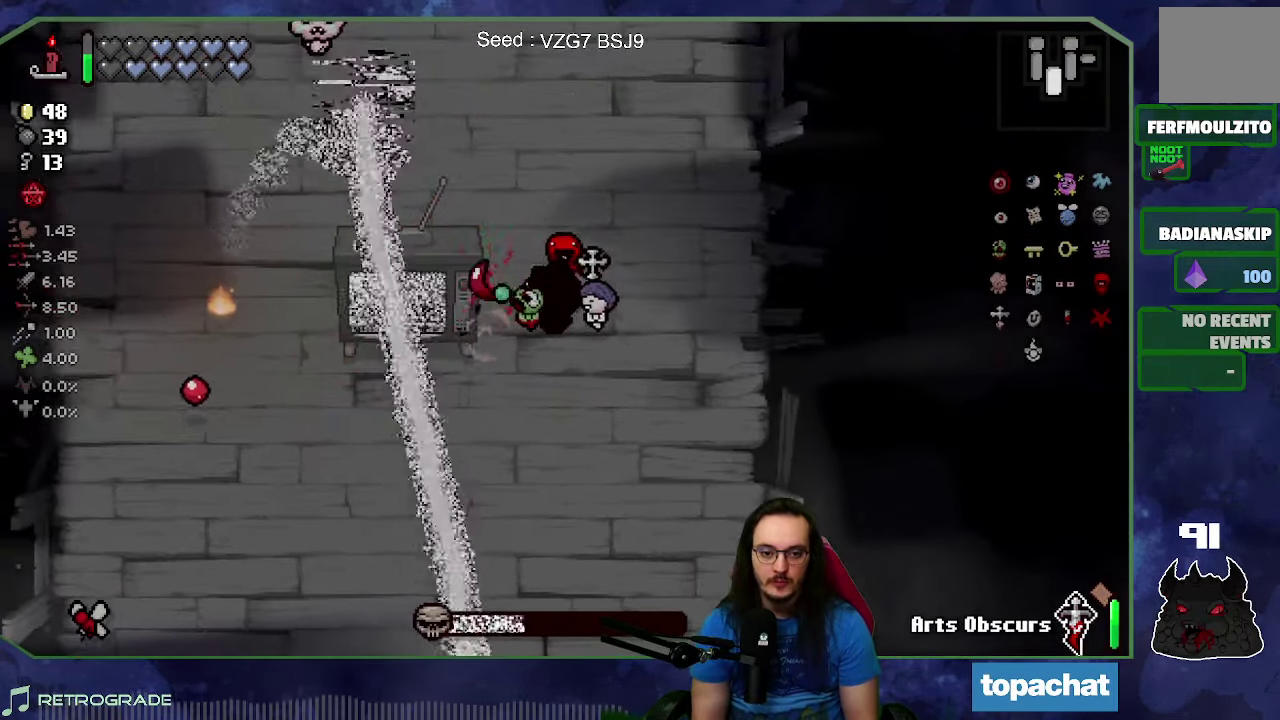
{"buttons": [], "left_stick": "up-left", "right_stick": "left", "events": [[117, "left_stick", "center"], [250, "left_stick", "right"], [300, "left_stick", "up-right"], [450, "left_stick", "up-left"]]}
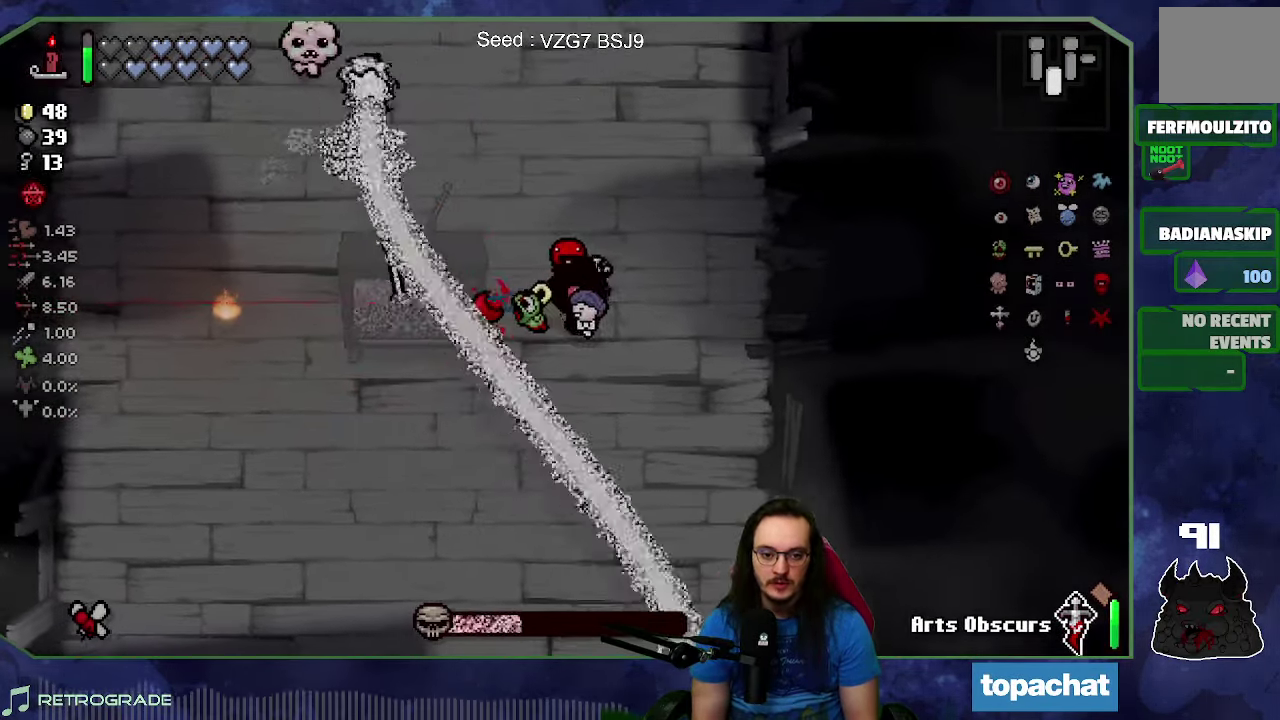
{"buttons": [], "left_stick": "down-left", "right_stick": "left", "events": [[50, "left_stick", "up-right"], [366, "left_stick", "left"], [433, "left_stick", "down-left"]]}
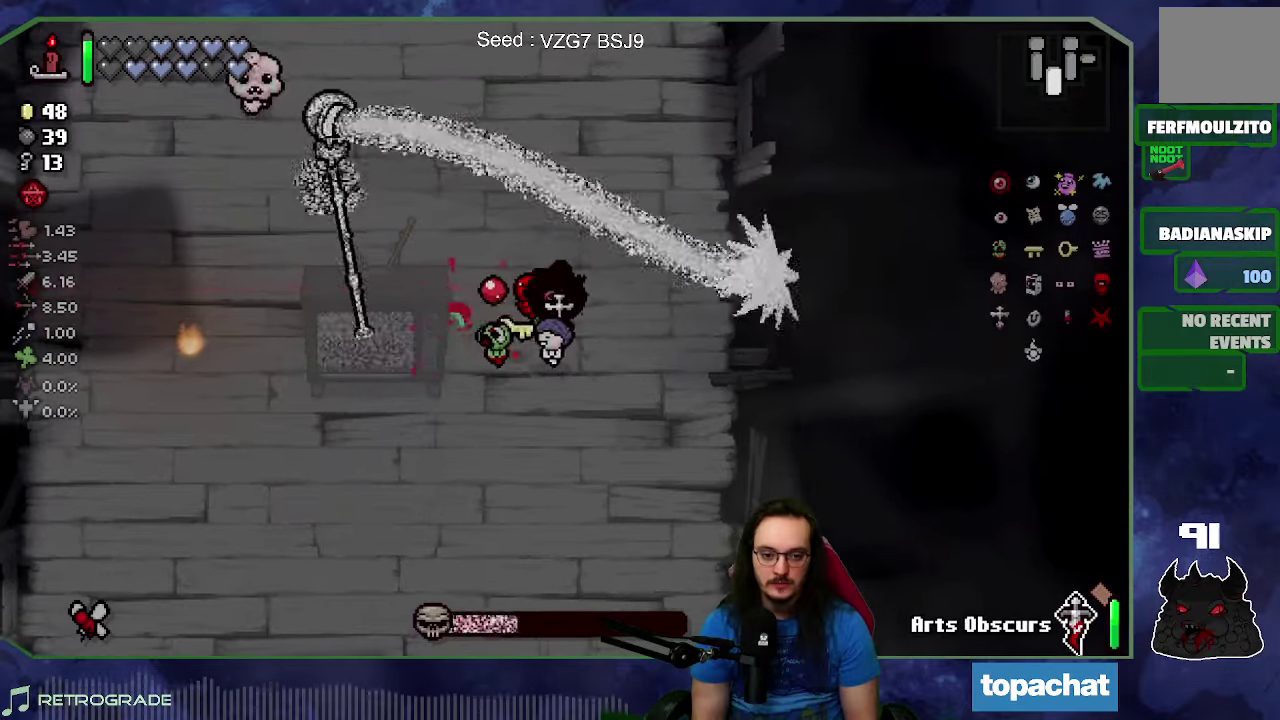
{"buttons": [], "left_stick": "down-left", "right_stick": "left", "events": [[50, "left_stick", "right"], [233, "left_stick", "down-left"], [383, "left_stick", "center"], [466, "left_stick", "down-left"]]}